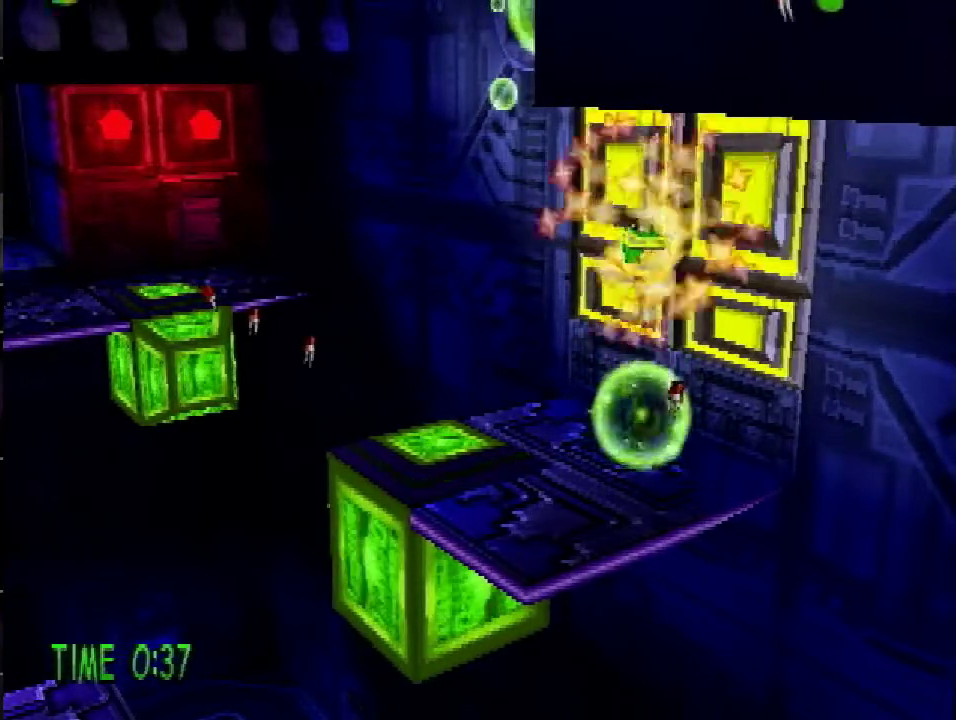
Gameplay with a controller (PlayStation layout); each line is a JSON object with the inputs held at the frame after it. "events" lists button and stick changes between this image and that frame as [ms after this image, input, new state], when the widget could be followed in between. Not read: L3 R3.
{"buttons": ["DPAD_DOWN", "DPAD_LEFT"], "events": [[233, "SQUARE", "down"], [317, "DPAD_RIGHT", "up"], [367, "SQUARE", "up"], [484, "DPAD_LEFT", "down"]]}
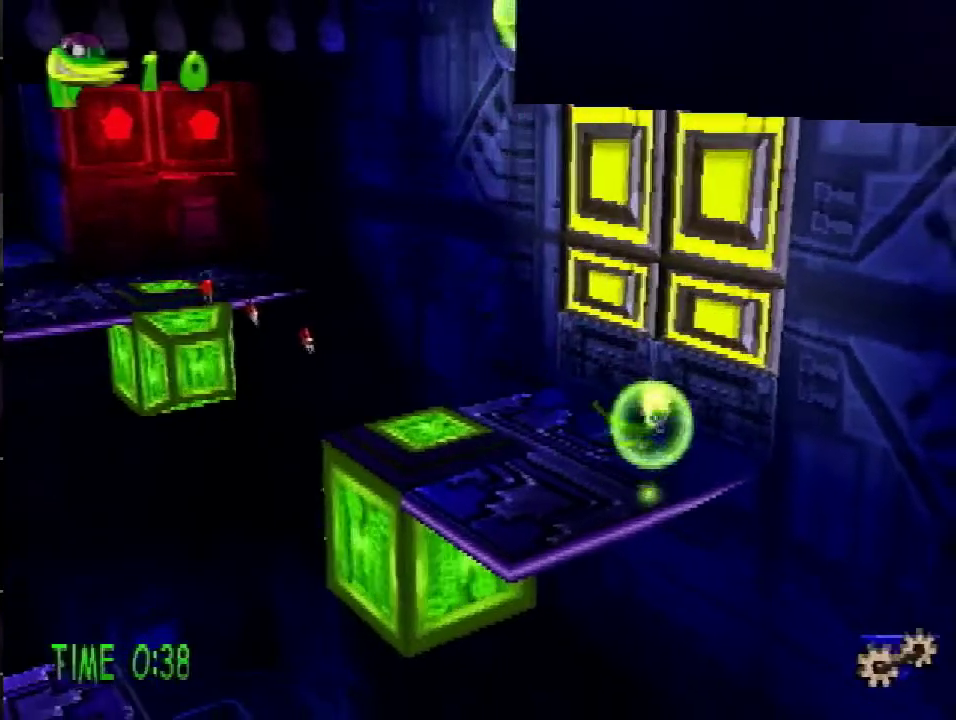
{"buttons": ["DPAD_UP", "DPAD_LEFT"], "events": [[50, "DPAD_DOWN", "up"], [434, "DPAD_UP", "down"]]}
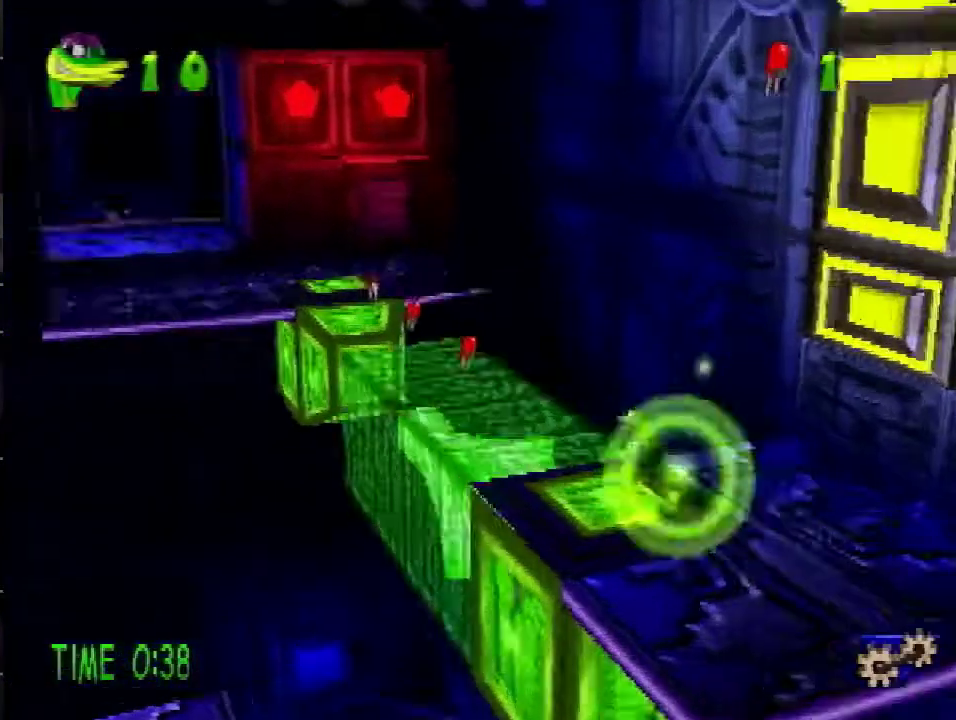
{"buttons": ["DPAD_UP"], "events": [[66, "DPAD_LEFT", "up"], [267, "DPAD_LEFT", "down"], [417, "DPAD_LEFT", "up"]]}
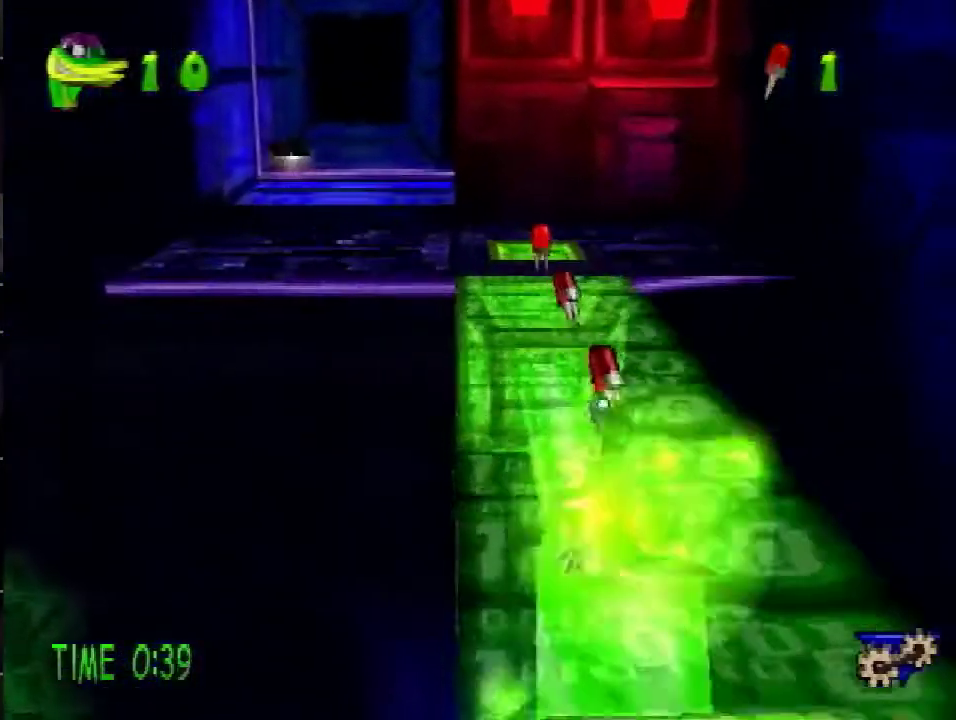
{"buttons": ["DPAD_UP"], "events": []}
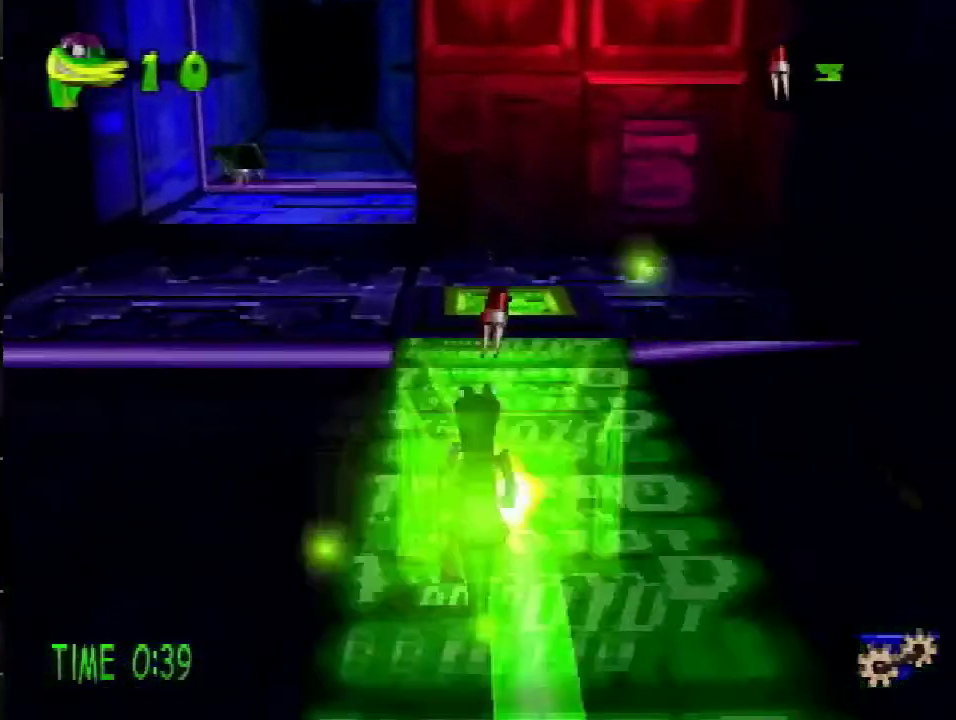
{"buttons": ["R2", "DPAD_UP", "DPAD_LEFT"], "events": [[400, "DPAD_LEFT", "down"], [400, "R2", "down"], [433, "CROSS", "down"], [484, "CROSS", "up"]]}
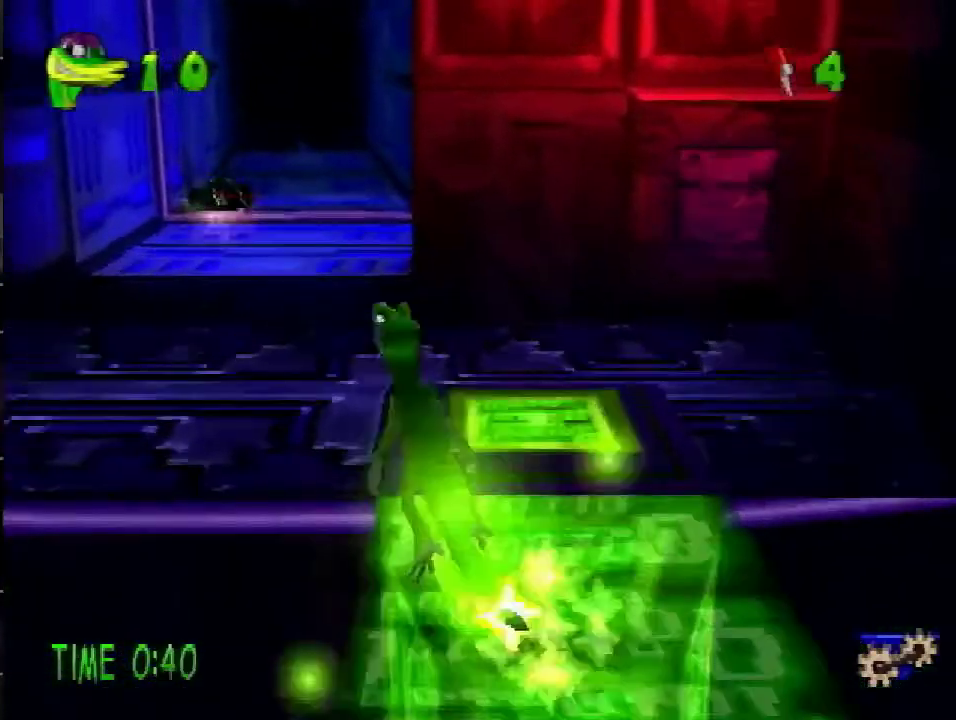
{"buttons": ["DPAD_UP"], "events": [[17, "R2", "up"], [50, "DPAD_LEFT", "up"]]}
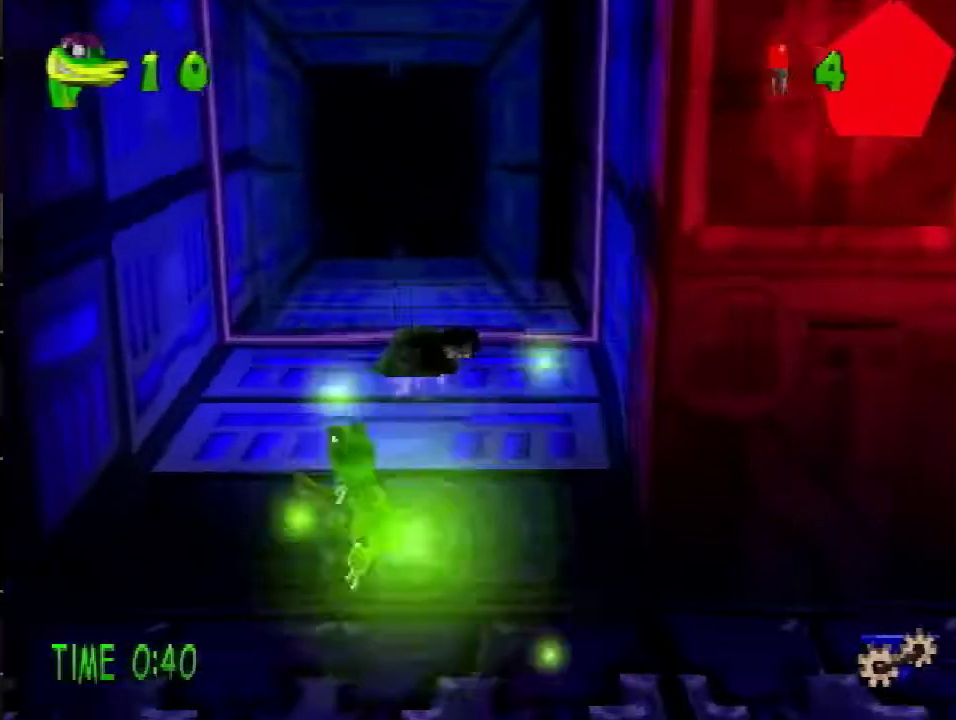
{"buttons": ["DPAD_UP"], "events": [[233, "DPAD_RIGHT", "down"], [433, "DPAD_RIGHT", "up"]]}
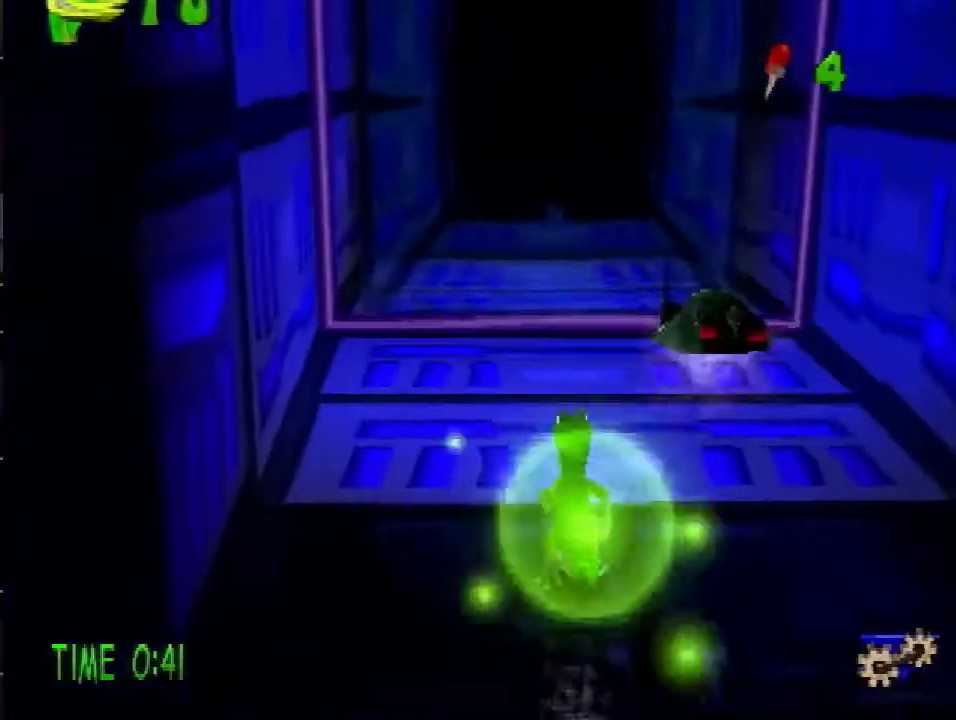
{"buttons": ["CROSS", "DPAD_RIGHT"], "events": [[50, "SQUARE", "down"], [301, "SQUARE", "up"], [317, "DPAD_UP", "up"], [484, "DPAD_RIGHT", "down"], [501, "CROSS", "down"]]}
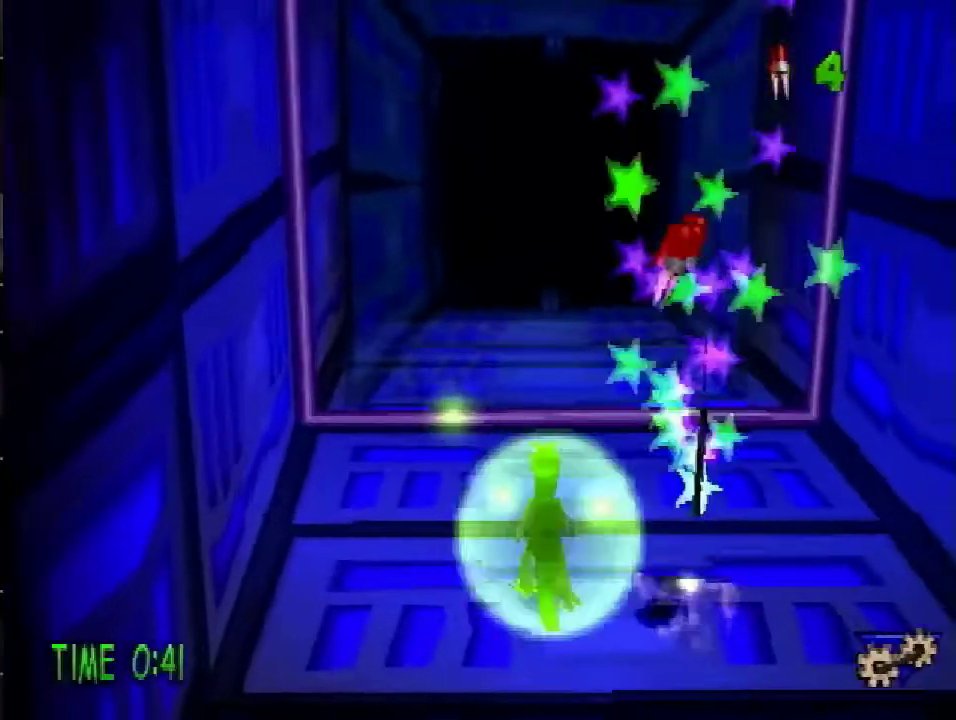
{"buttons": ["DPAD_UP", "DPAD_LEFT"], "events": [[66, "SQUARE", "down"], [167, "DPAD_DOWN", "down"], [283, "CROSS", "up"], [283, "DPAD_RIGHT", "up"], [317, "SQUARE", "up"], [333, "DPAD_LEFT", "down"], [417, "DPAD_DOWN", "up"], [484, "DPAD_UP", "down"]]}
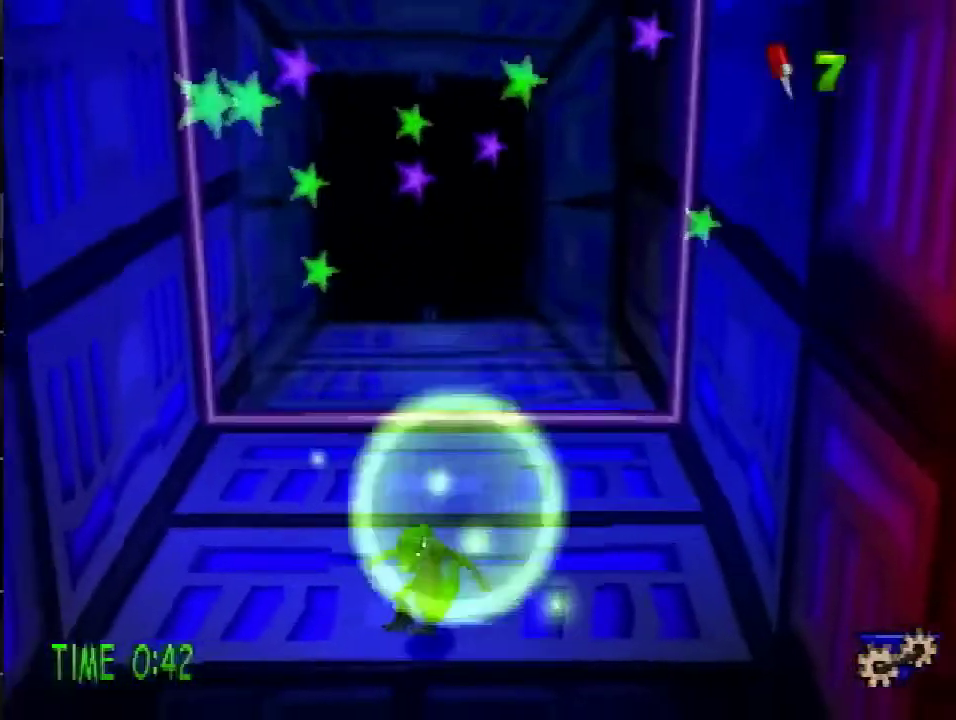
{"buttons": ["CROSS", "R2", "DPAD_UP"], "events": [[34, "DPAD_LEFT", "up"], [250, "R2", "down"], [317, "CROSS", "down"]]}
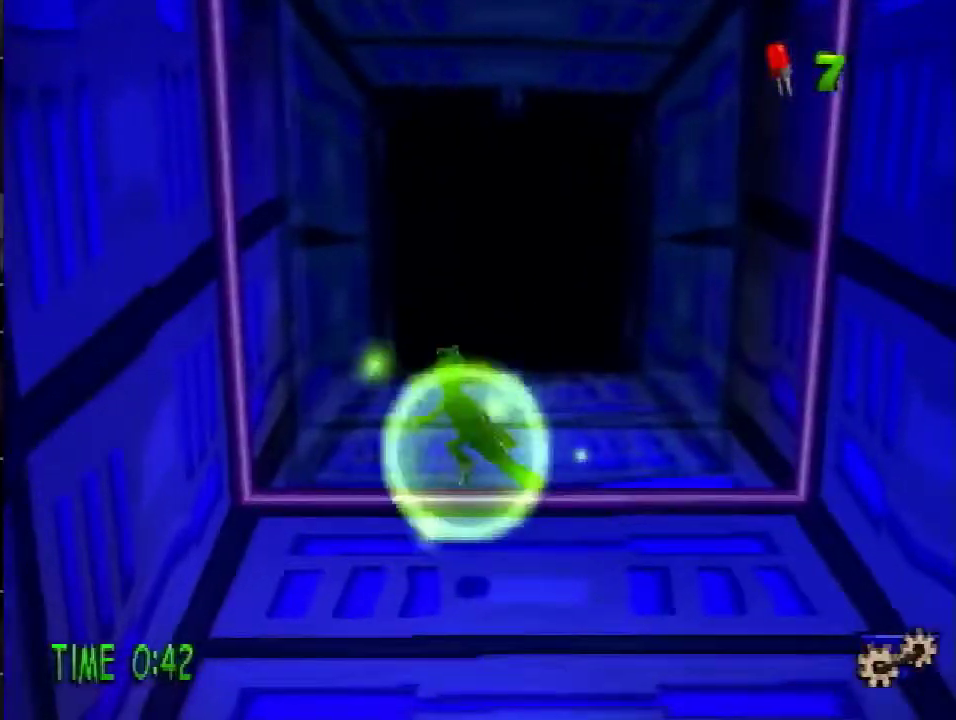
{"buttons": ["DPAD_UP"], "events": [[50, "CROSS", "up"], [50, "DPAD_UP", "up"], [83, "R2", "up"], [217, "DPAD_UP", "down"]]}
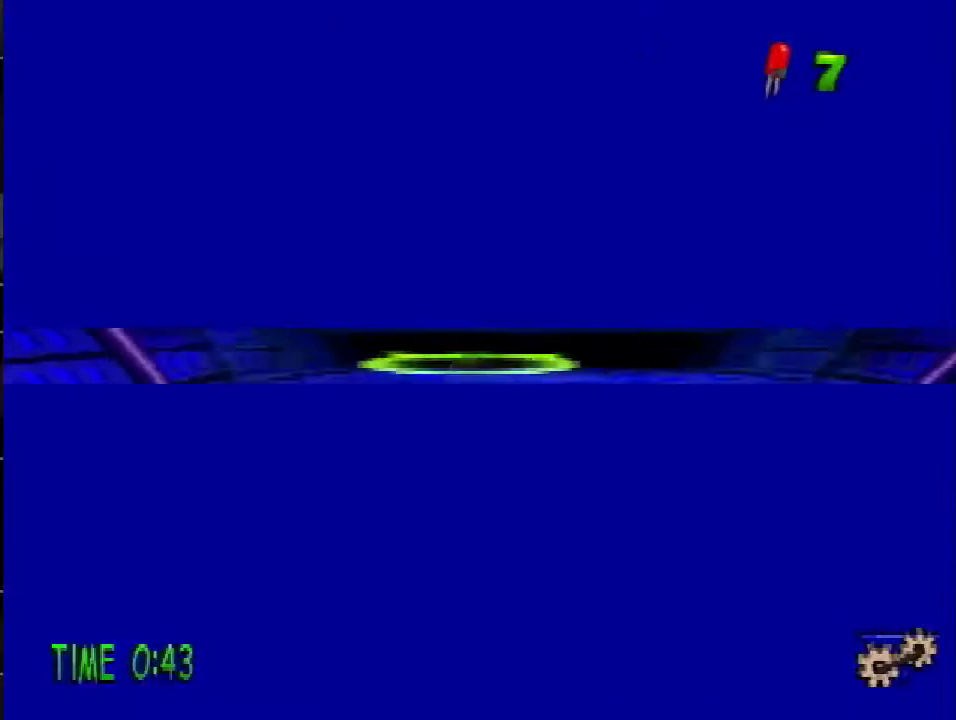
{"buttons": ["DPAD_UP"], "events": []}
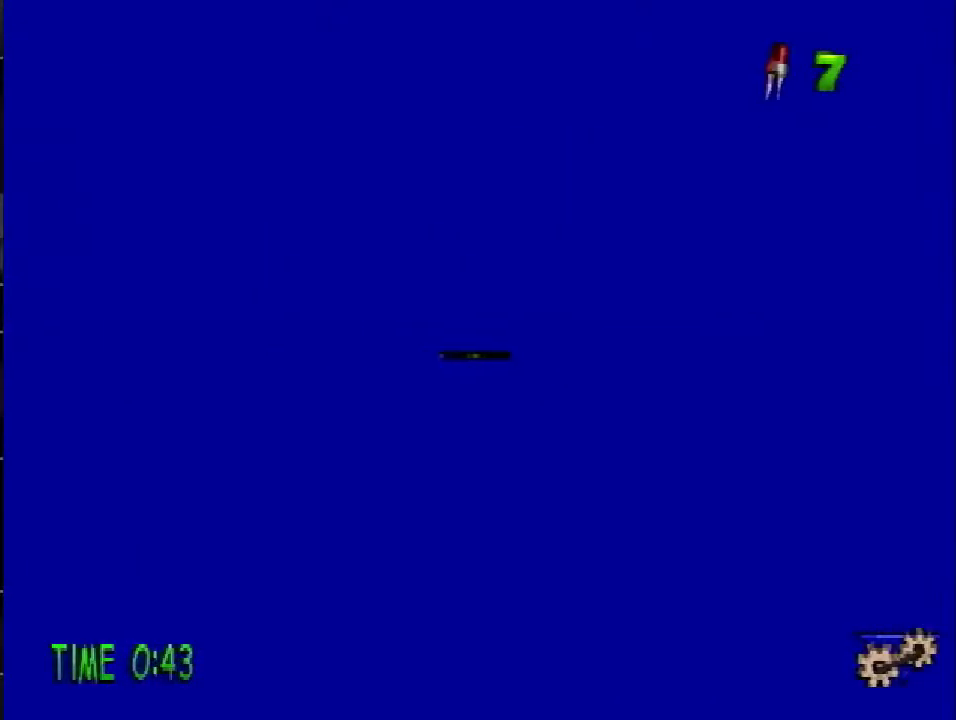
{"buttons": ["R2", "DPAD_UP"], "events": [[33, "R2", "down"]]}
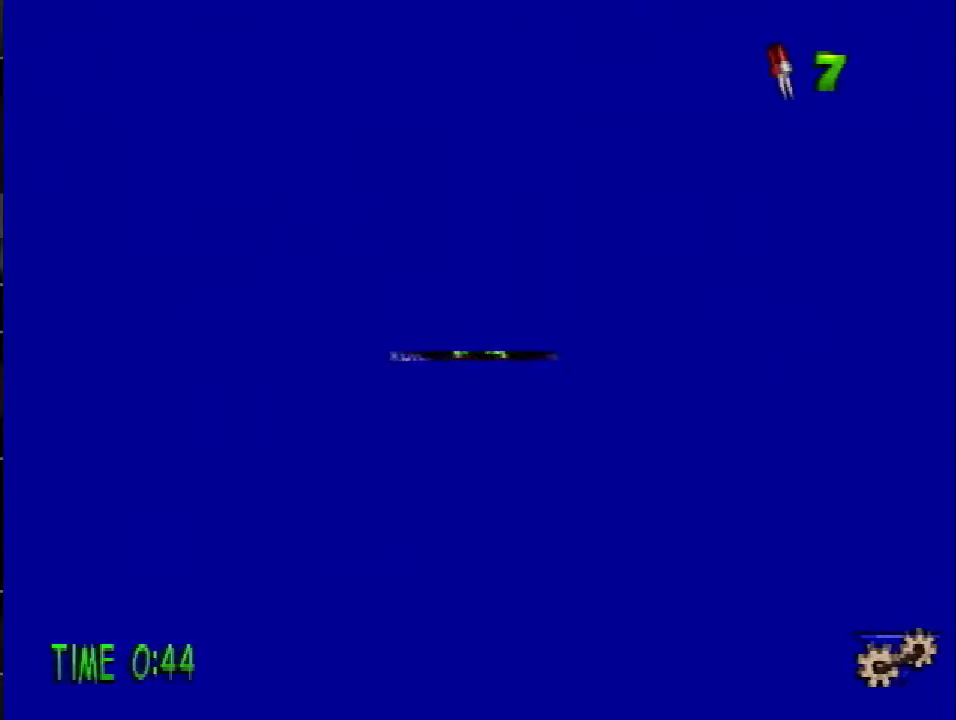
{"buttons": ["R2", "DPAD_UP"], "events": [[200, "CROSS", "down"], [283, "CROSS", "up"], [350, "CROSS", "down"], [433, "CROSS", "up"]]}
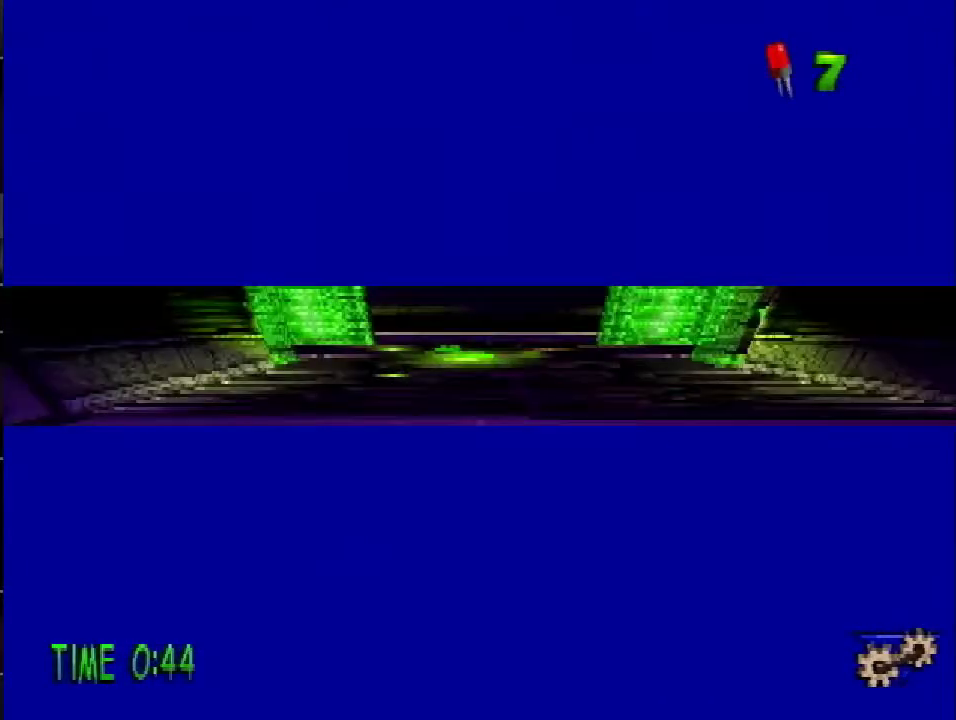
{"buttons": ["DPAD_UP"], "events": [[400, "R2", "up"]]}
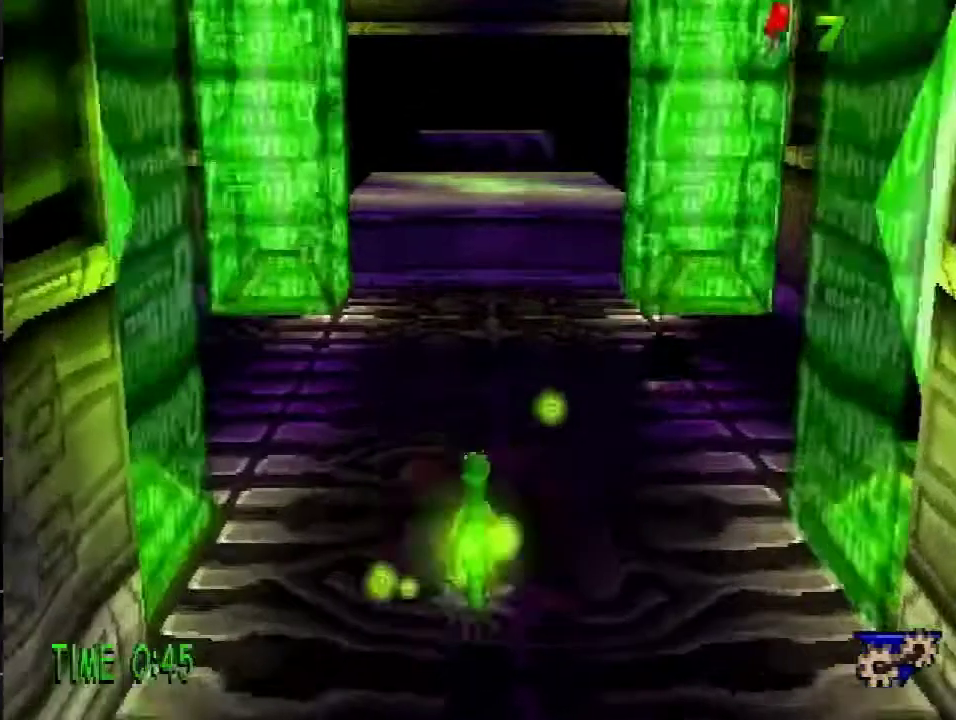
{"buttons": ["SQUARE", "DPAD_UP", "DPAD_RIGHT"], "events": [[116, "DPAD_RIGHT", "down"], [467, "SQUARE", "down"]]}
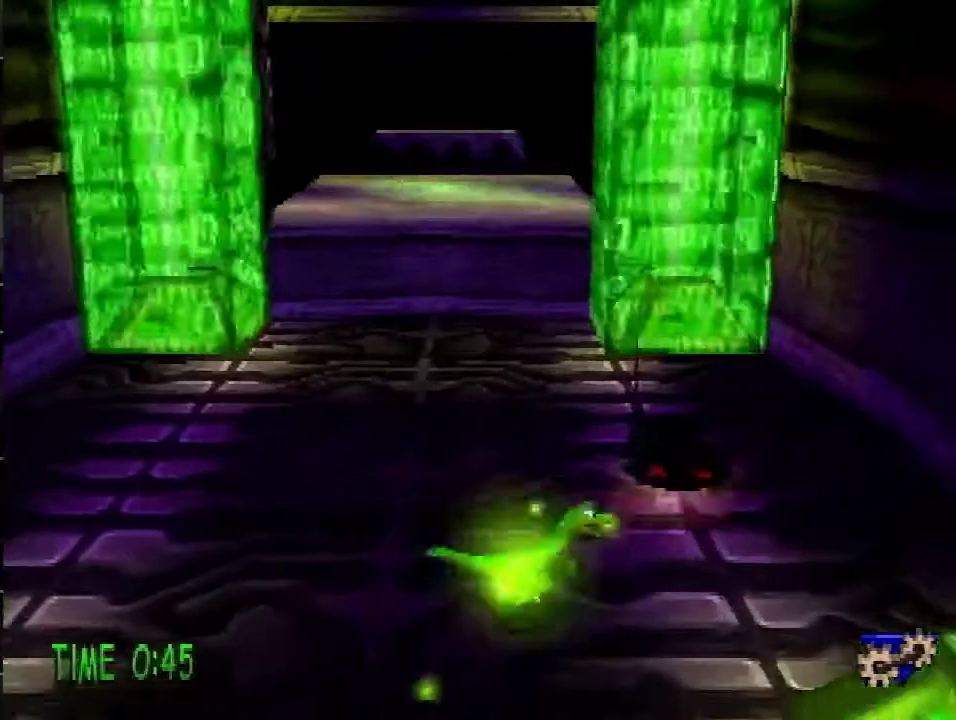
{"buttons": ["CROSS", "SQUARE", "DPAD_DOWN", "DPAD_RIGHT"], "events": [[150, "SQUARE", "up"], [184, "DPAD_RIGHT", "up"], [217, "DPAD_UP", "up"], [384, "CROSS", "down"], [384, "DPAD_RIGHT", "down"], [450, "SQUARE", "down"], [484, "DPAD_DOWN", "down"]]}
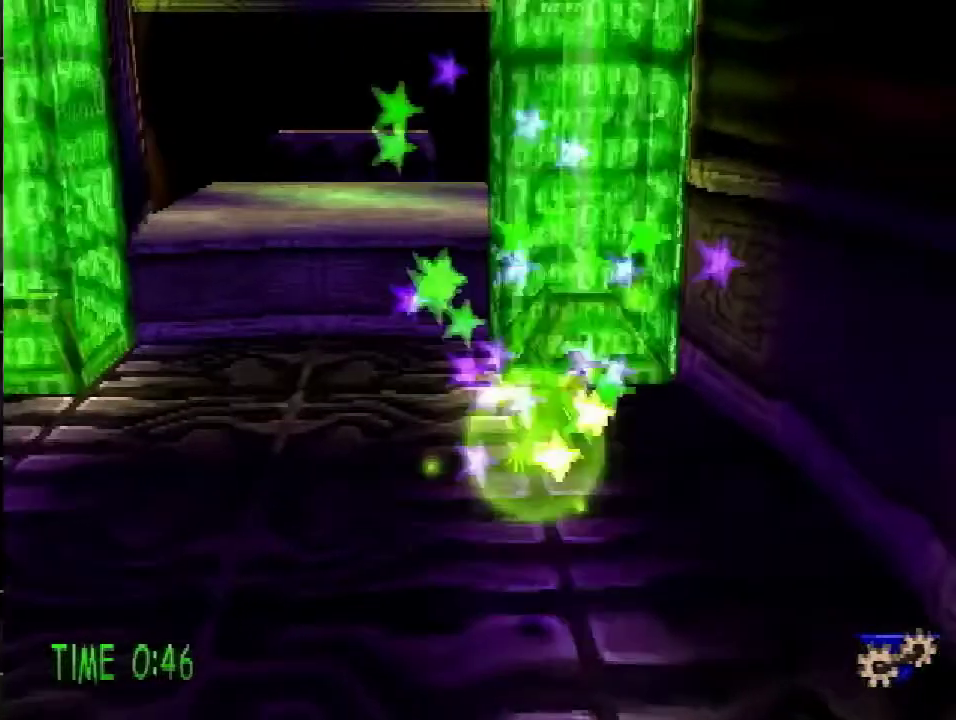
{"buttons": ["DPAD_UP", "DPAD_LEFT"], "events": [[50, "DPAD_RIGHT", "up"], [150, "DPAD_LEFT", "down"], [200, "CROSS", "up"], [200, "DPAD_DOWN", "up"], [200, "SQUARE", "up"], [300, "DPAD_UP", "down"]]}
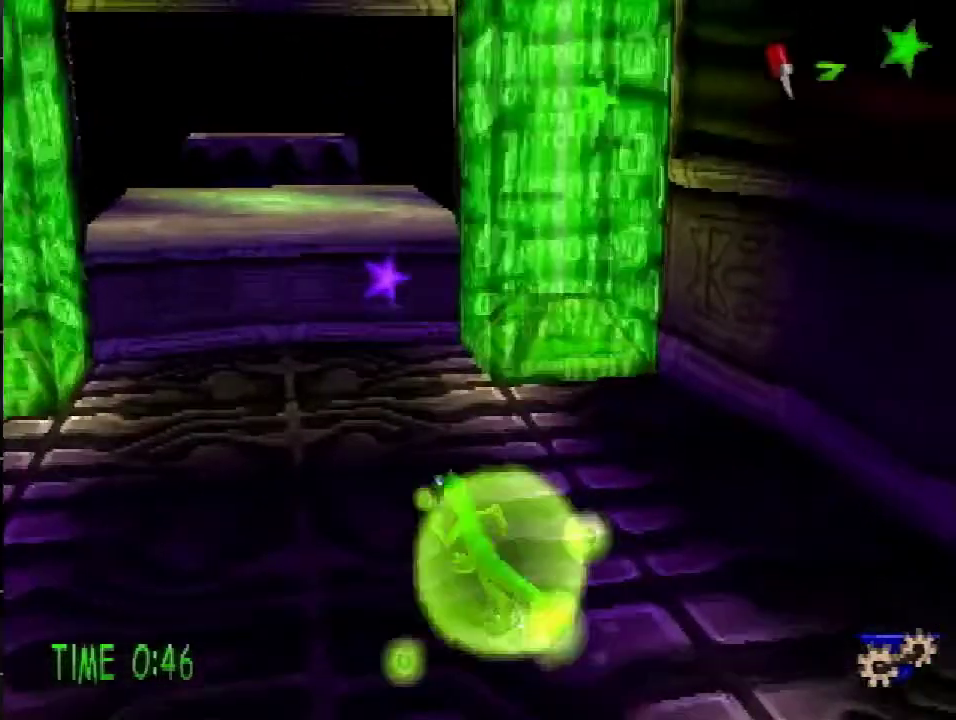
{"buttons": ["DPAD_UP"], "events": [[50, "R1", "down"], [100, "R1", "up"], [317, "DPAD_LEFT", "up"]]}
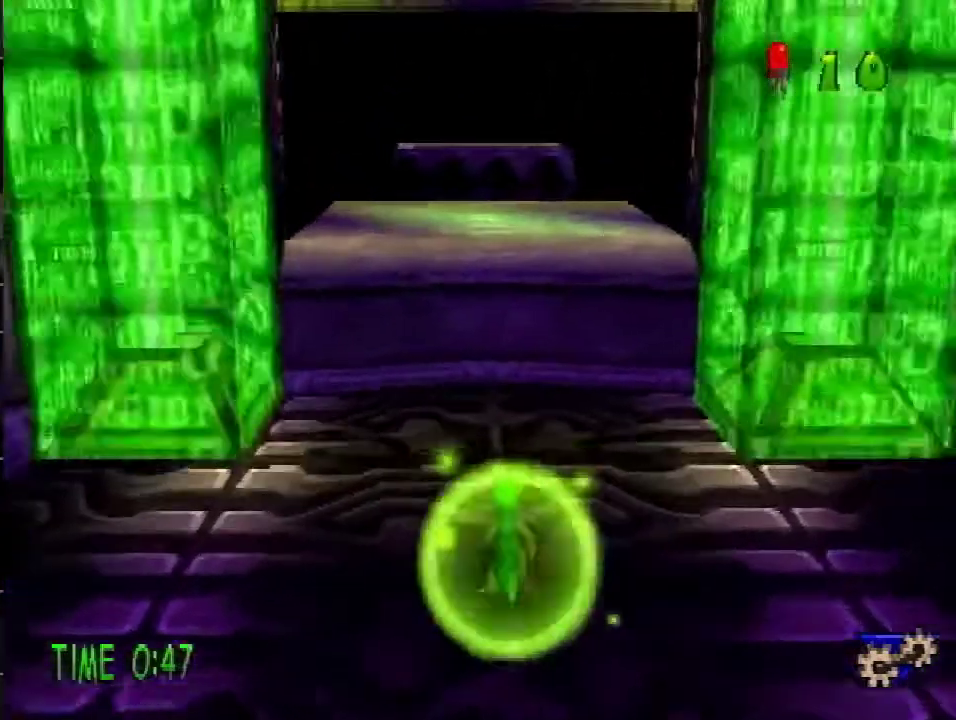
{"buttons": ["CROSS", "R2", "DPAD_UP"], "events": [[216, "R2", "down"], [317, "CROSS", "down"]]}
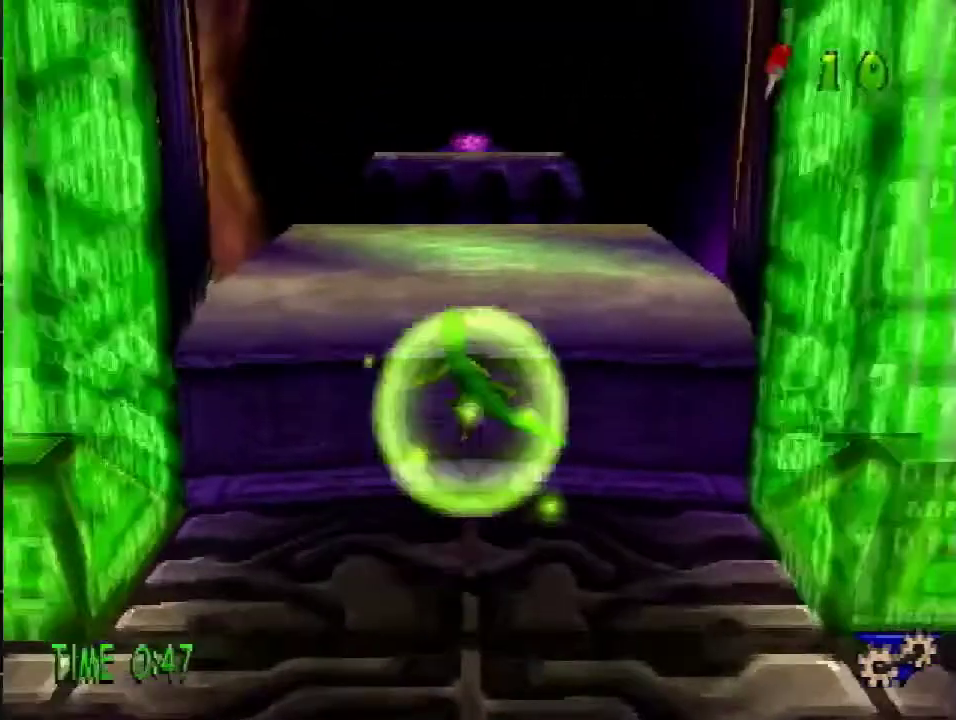
{"buttons": ["R2", "DPAD_UP"], "events": [[167, "CROSS", "up"]]}
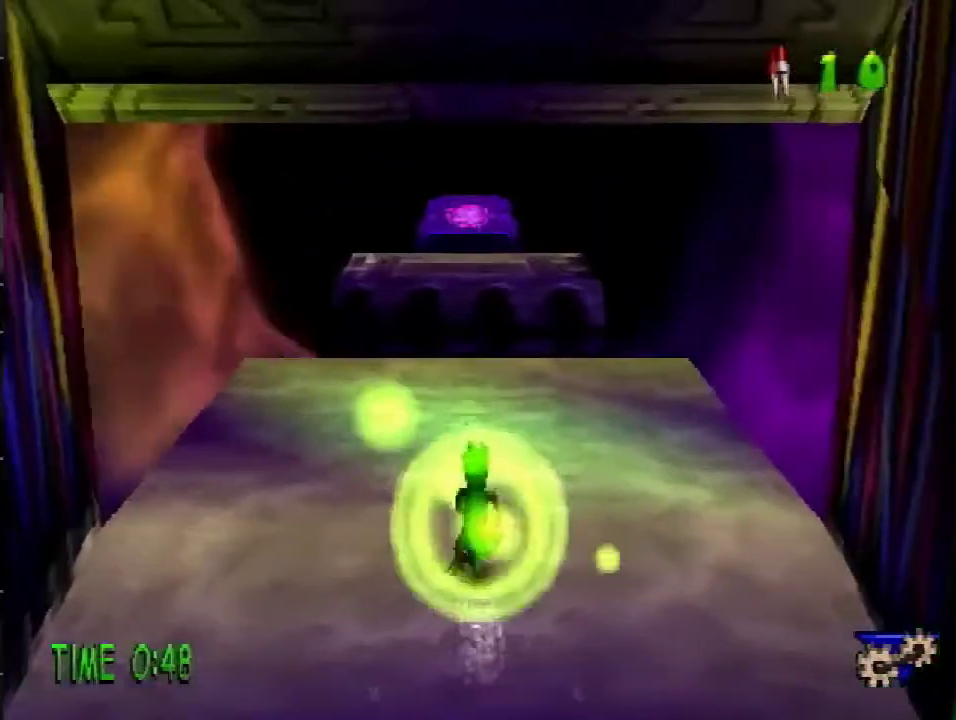
{"buttons": ["CROSS", "R2", "DPAD_UP"], "events": [[300, "CROSS", "down"]]}
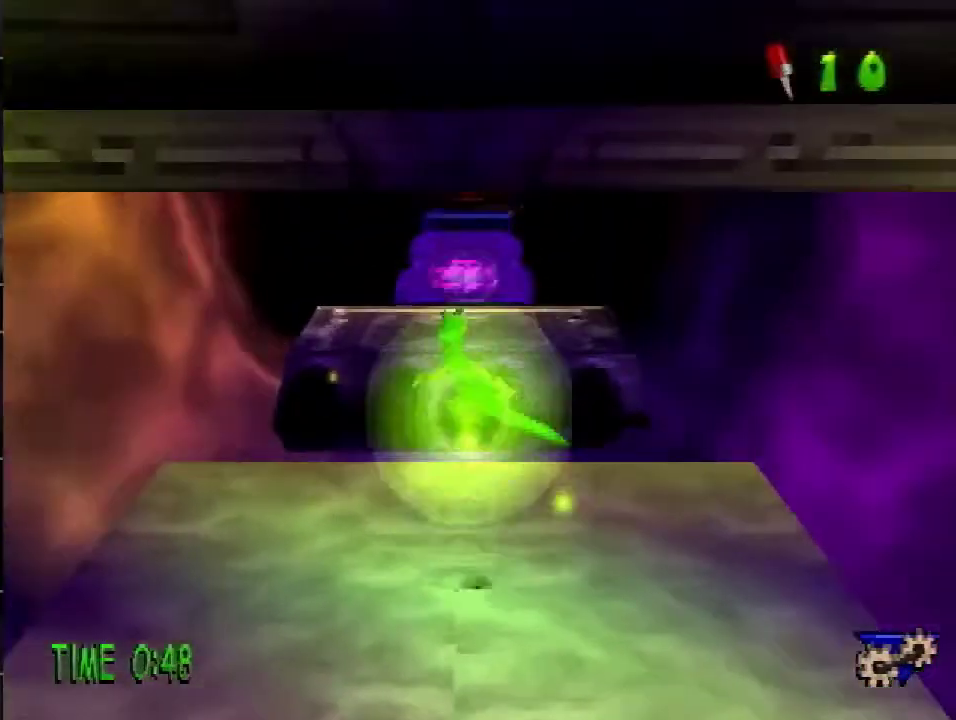
{"buttons": ["DPAD_UP"], "events": [[200, "CROSS", "up"], [200, "R2", "up"]]}
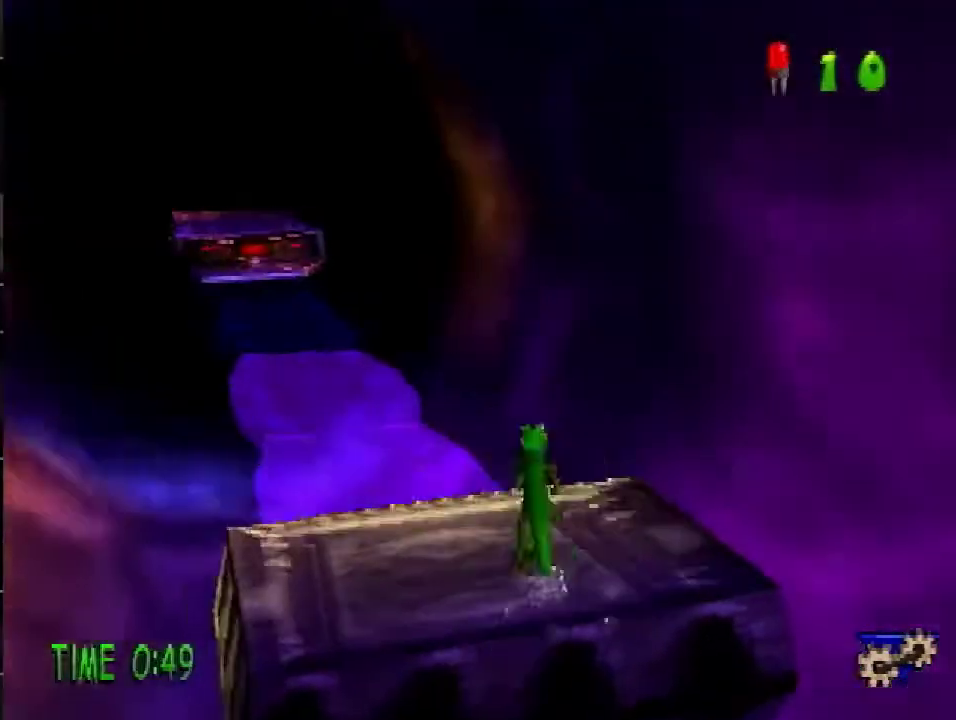
{"buttons": ["DPAD_UP"], "events": [[16, "DPAD_LEFT", "down"], [16, "R1", "down"], [66, "R1", "up"], [133, "DPAD_LEFT", "up"]]}
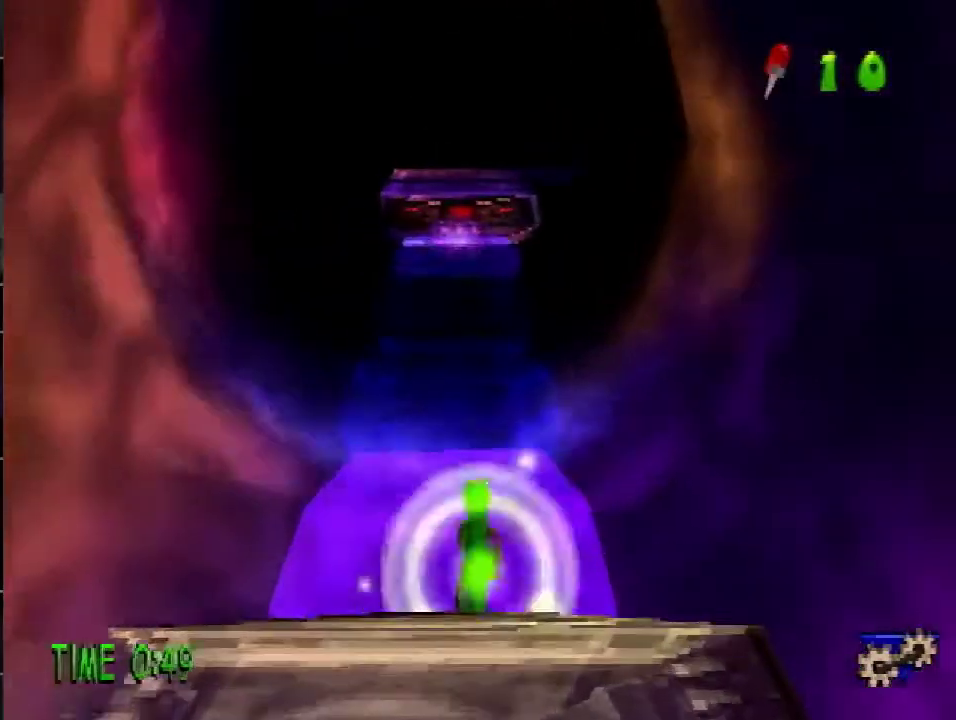
{"buttons": ["DPAD_UP"], "events": []}
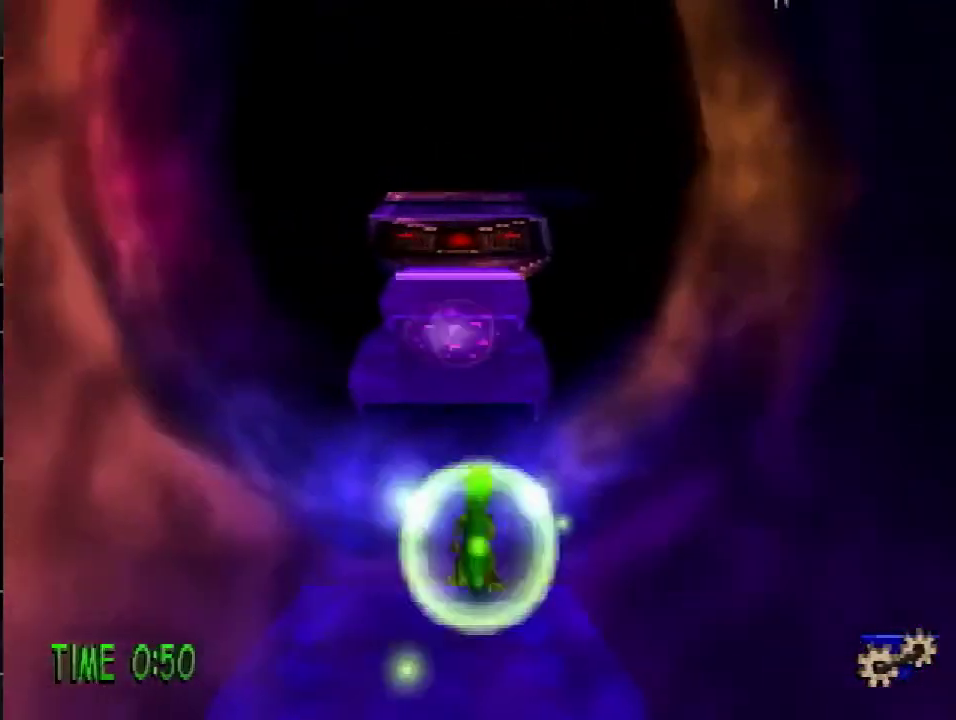
{"buttons": ["CROSS", "R2", "DPAD_UP"], "events": [[33, "R2", "down"], [83, "CROSS", "down"]]}